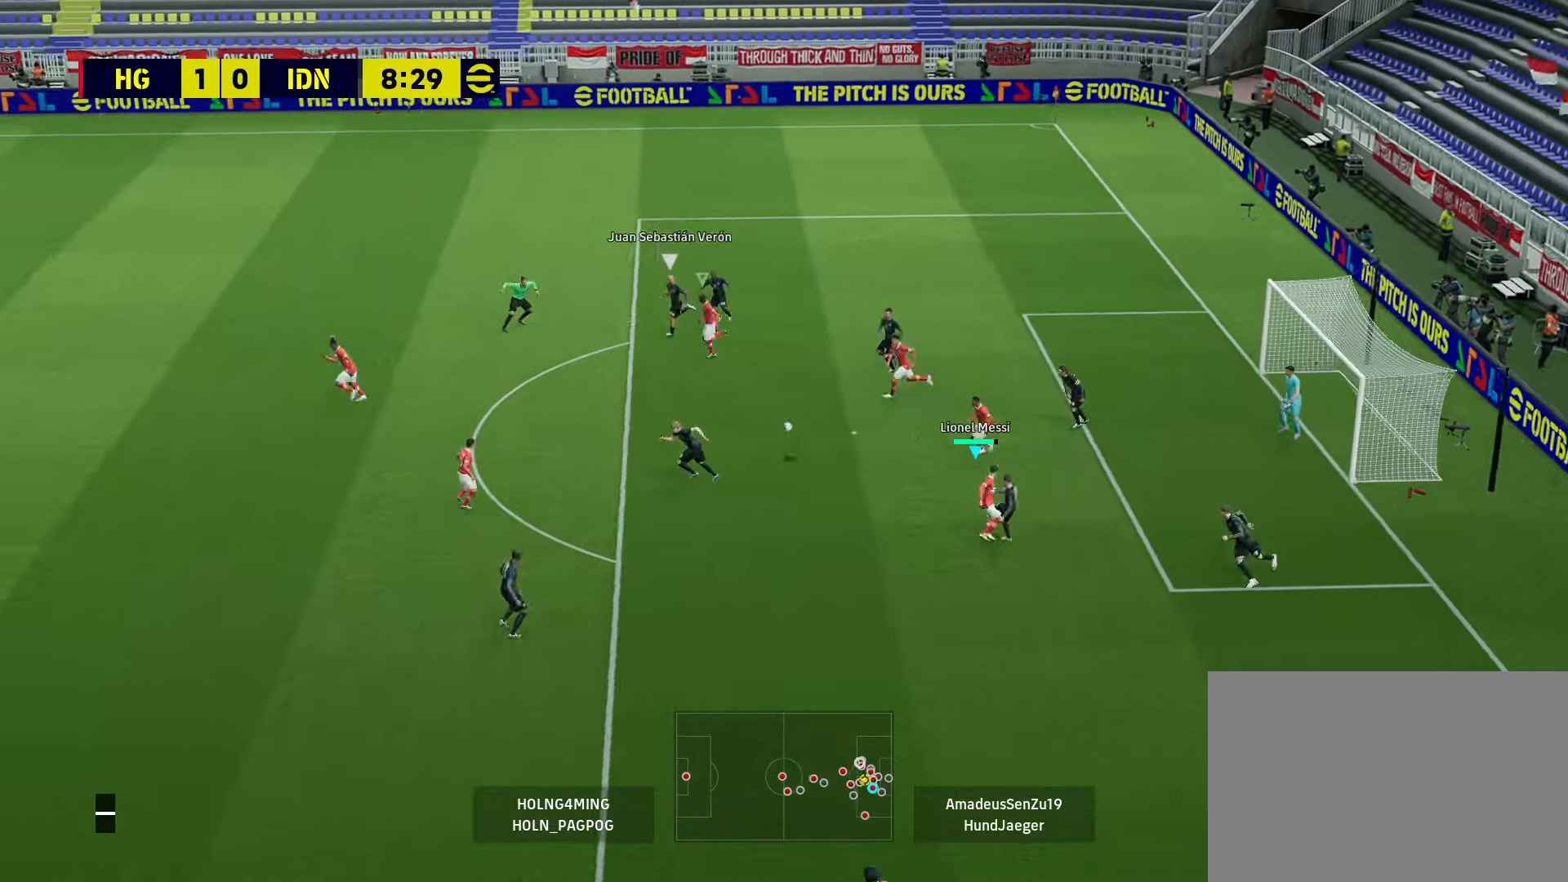
Gameplay with a controller (PlayStation layout); each line is a JSON object with the inputs held at the frame after it. "events" lists button and stick changes between this image and that frame as [ms after this image, input, new state], when the widget could be followed in between.
{"buttons": [], "left_stick": "right", "right_stick": "center", "events": [[80, "left_stick", "down-right"], [320, "L1", "down"], [320, "left_stick", "right"], [400, "L1", "up"]]}
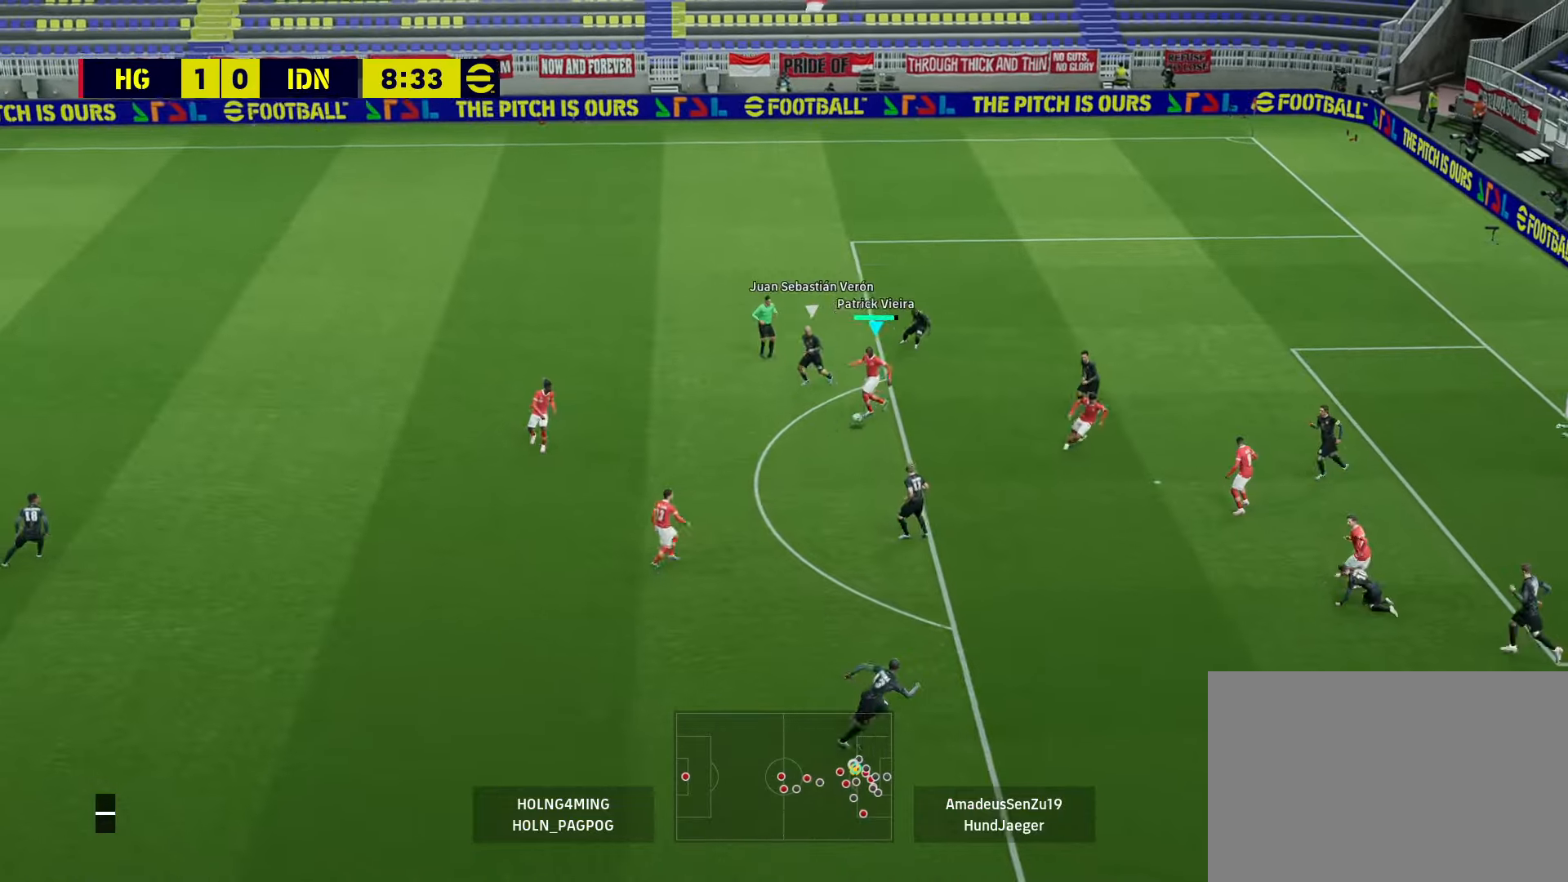
{"buttons": [], "left_stick": "right", "right_stick": "center", "events": []}
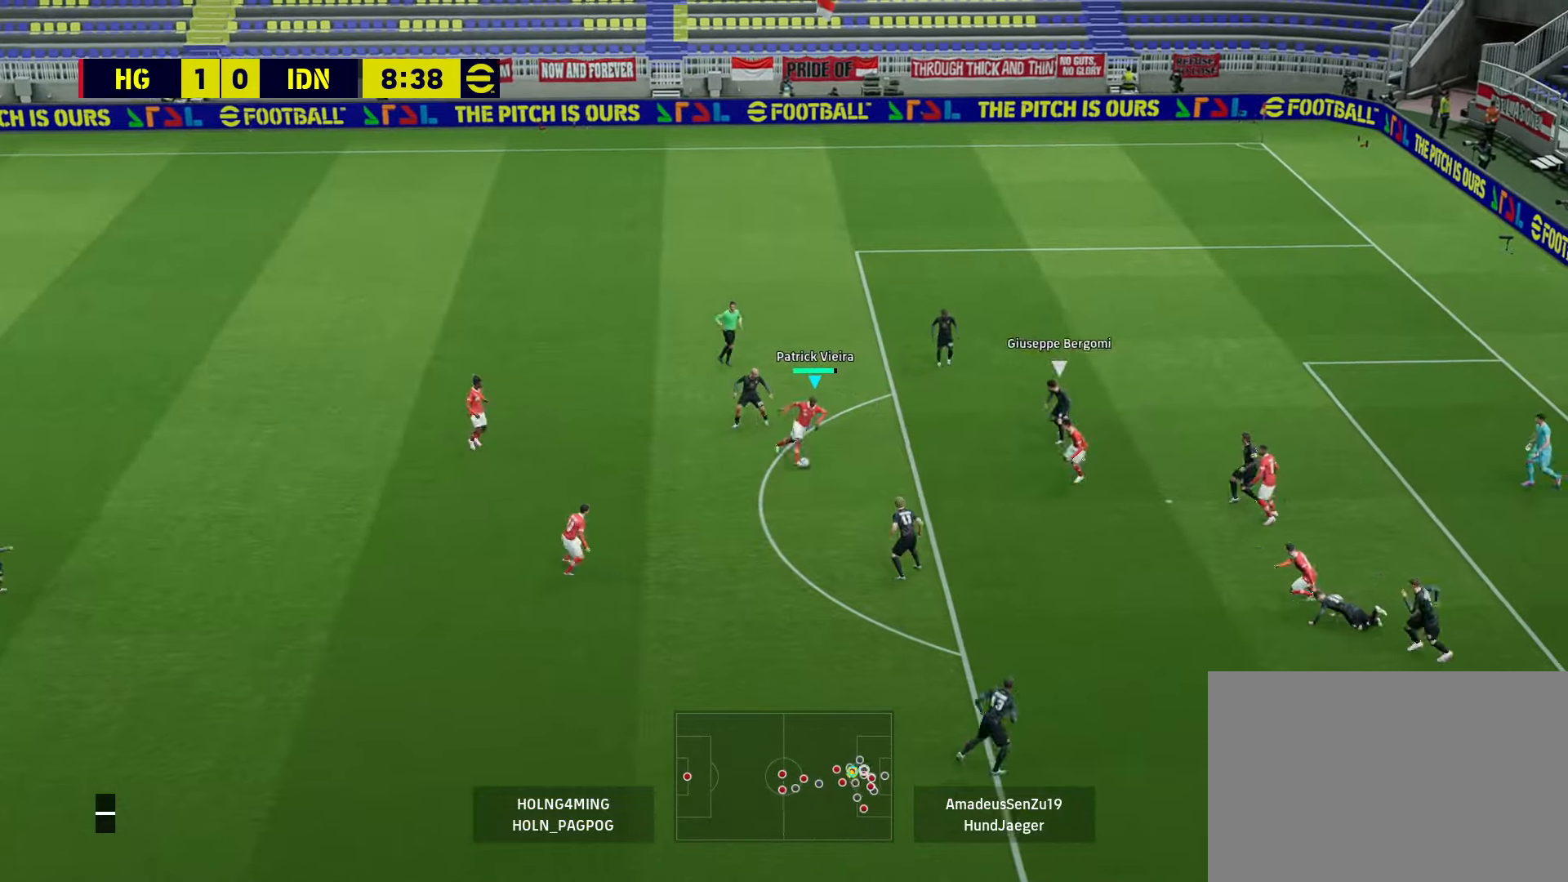
{"buttons": [], "left_stick": "down-right", "right_stick": "center", "events": [[80, "SQUARE", "down"], [80, "left_stick", "down-right"], [240, "SQUARE", "up"]]}
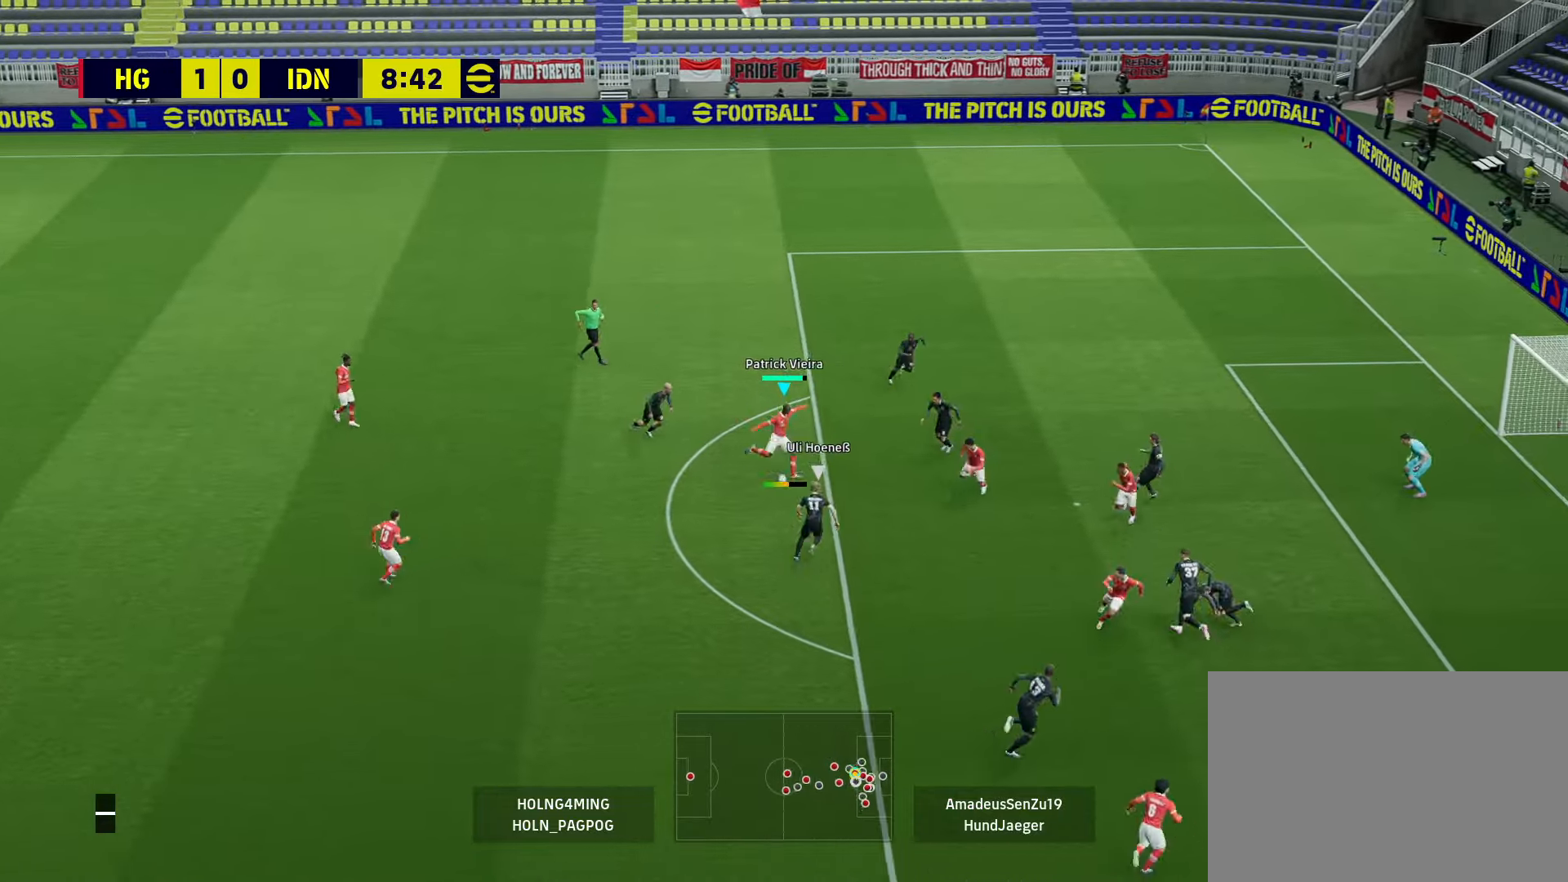
{"buttons": [], "left_stick": "center", "right_stick": "center", "events": [[360, "left_stick", "center"]]}
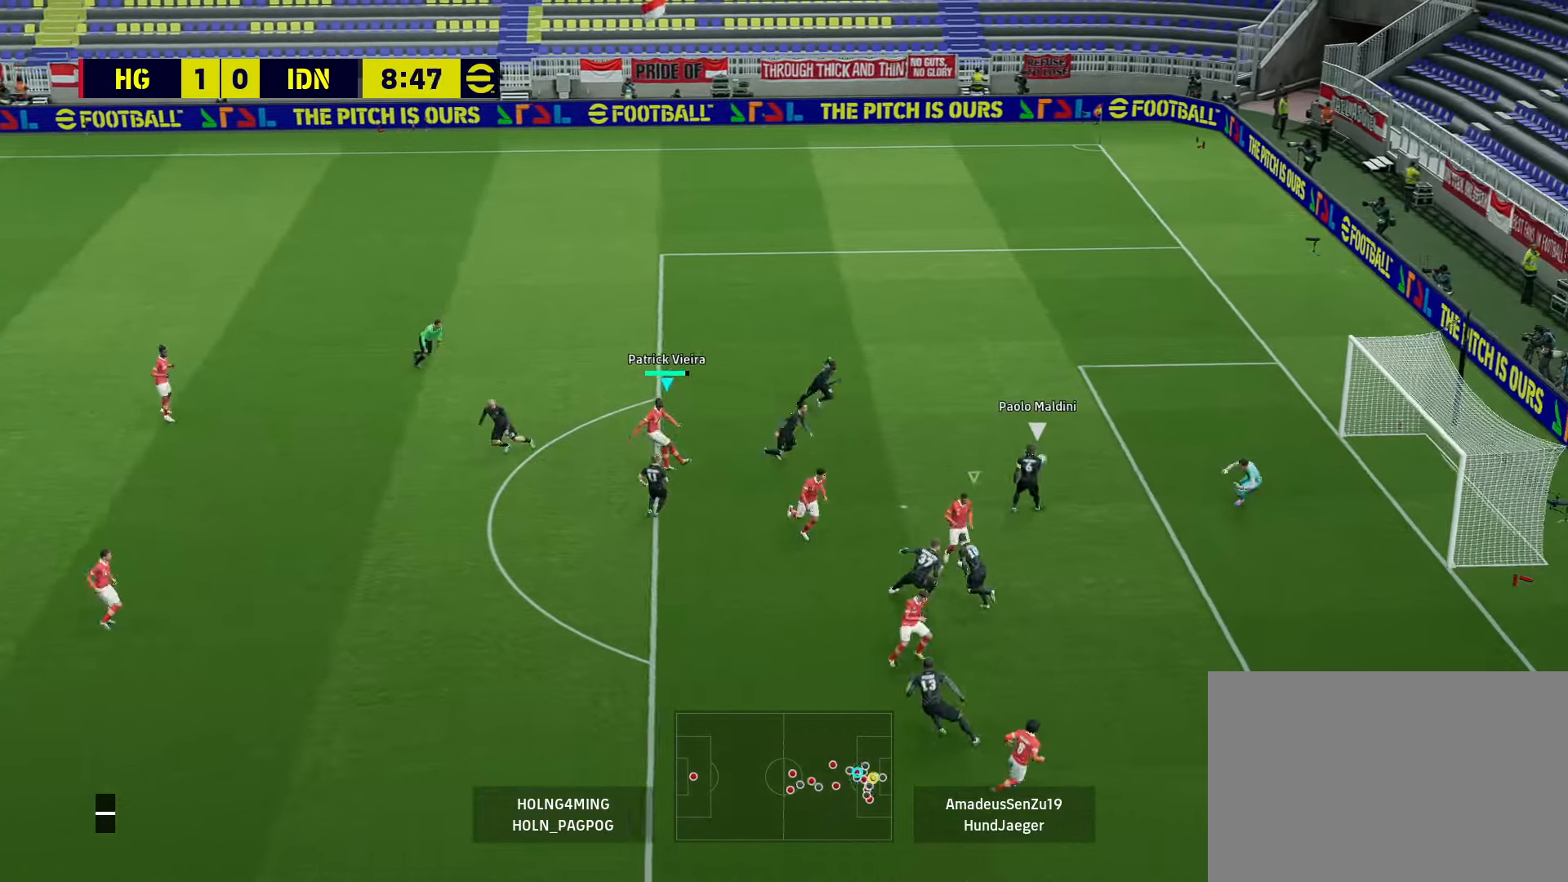
{"buttons": [], "left_stick": "center", "right_stick": "center", "events": [[440, "left_stick", "right"], [520, "left_stick", "center"]]}
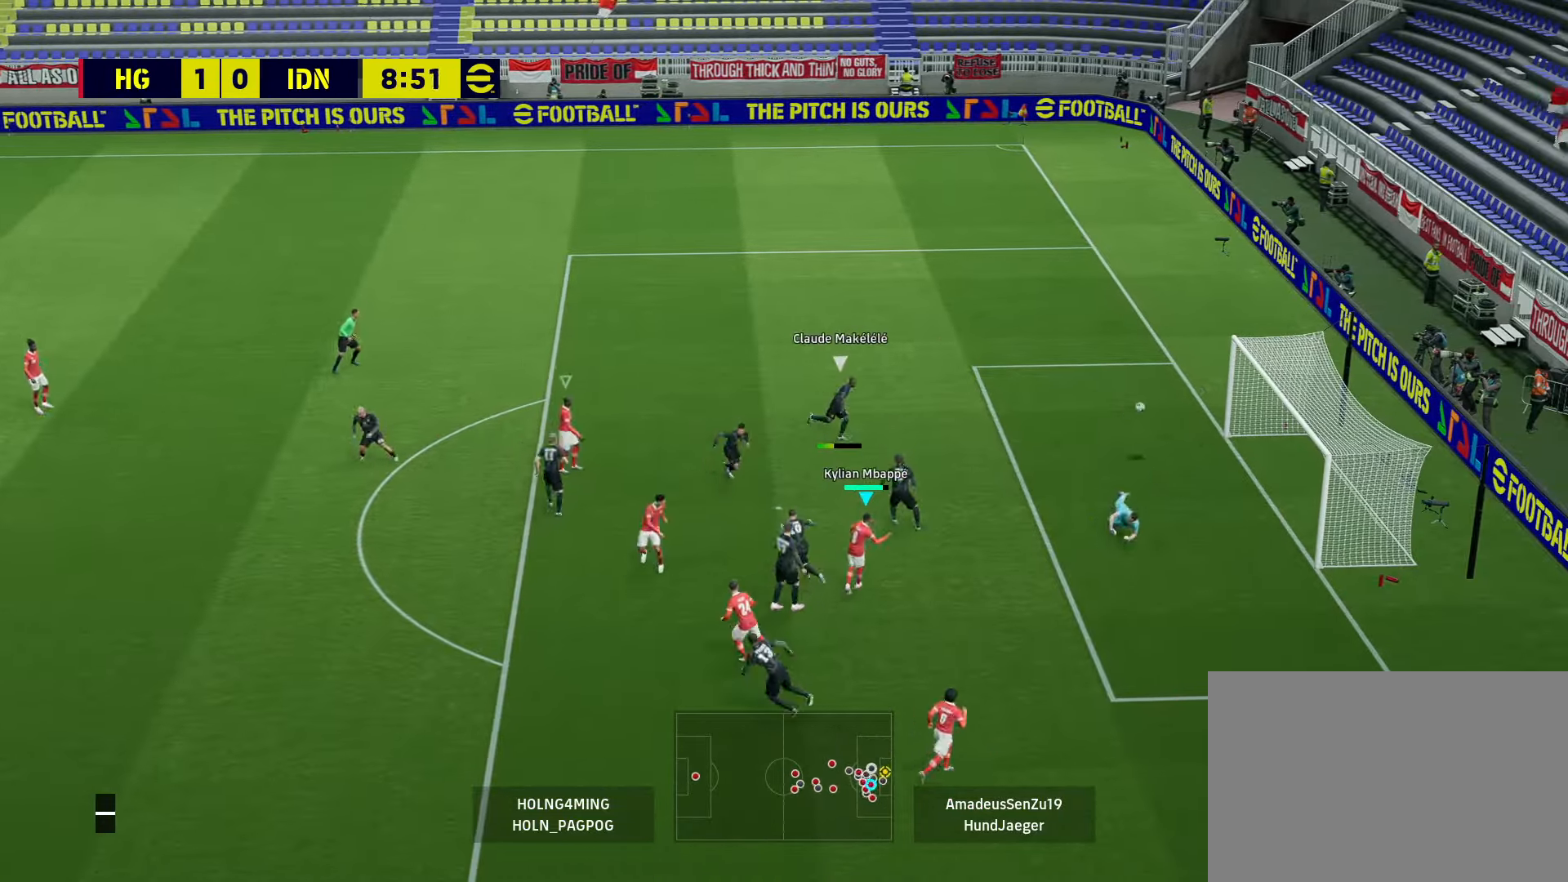
{"buttons": [], "left_stick": "center", "right_stick": "center", "events": []}
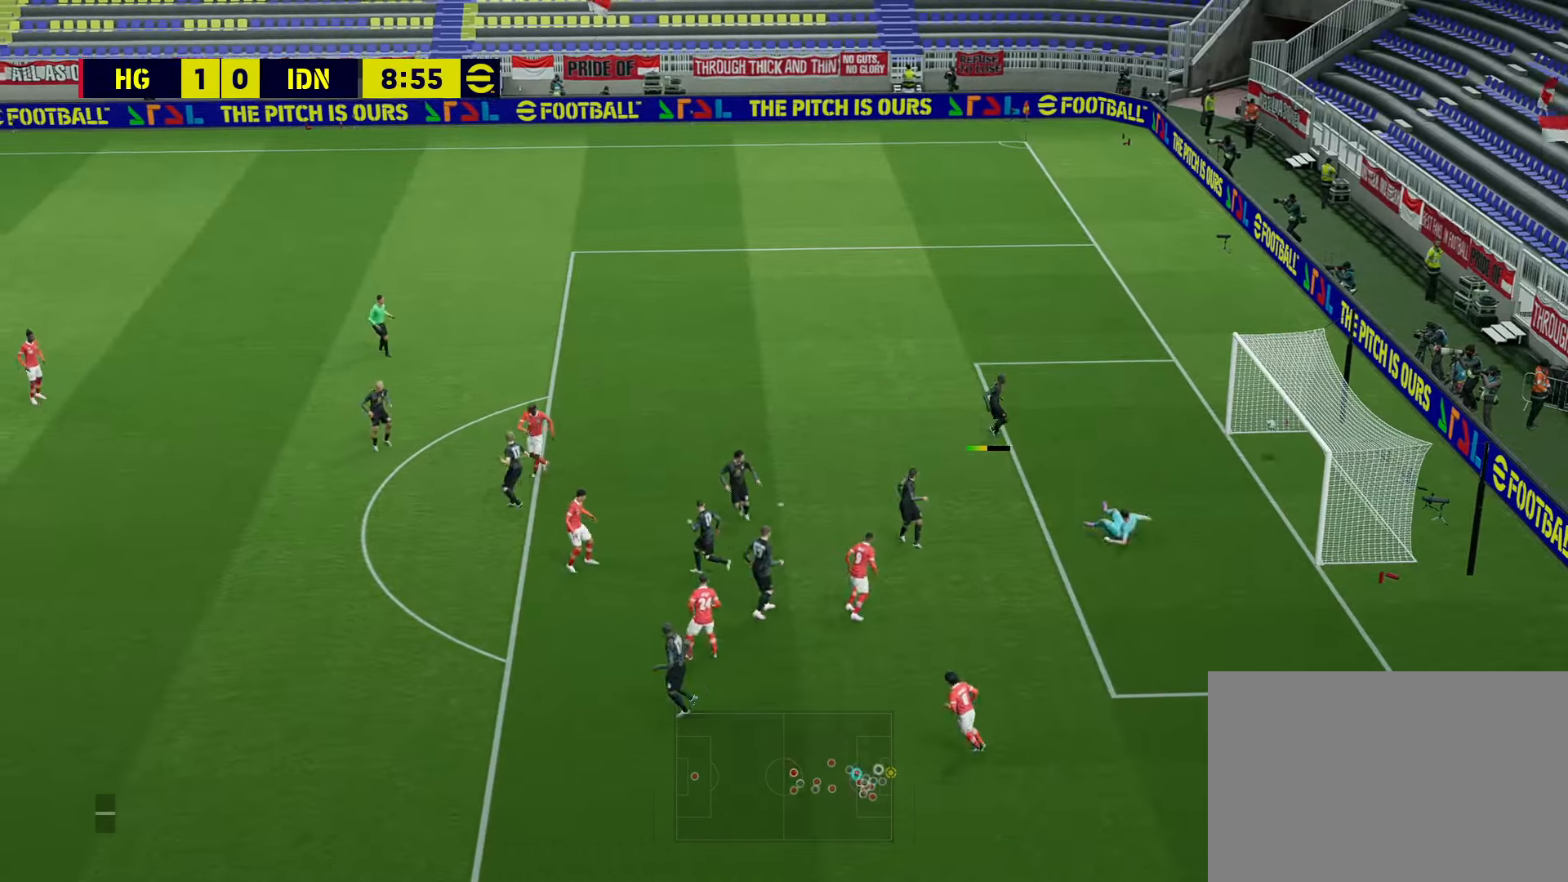
{"buttons": [], "left_stick": "center", "right_stick": "center", "events": []}
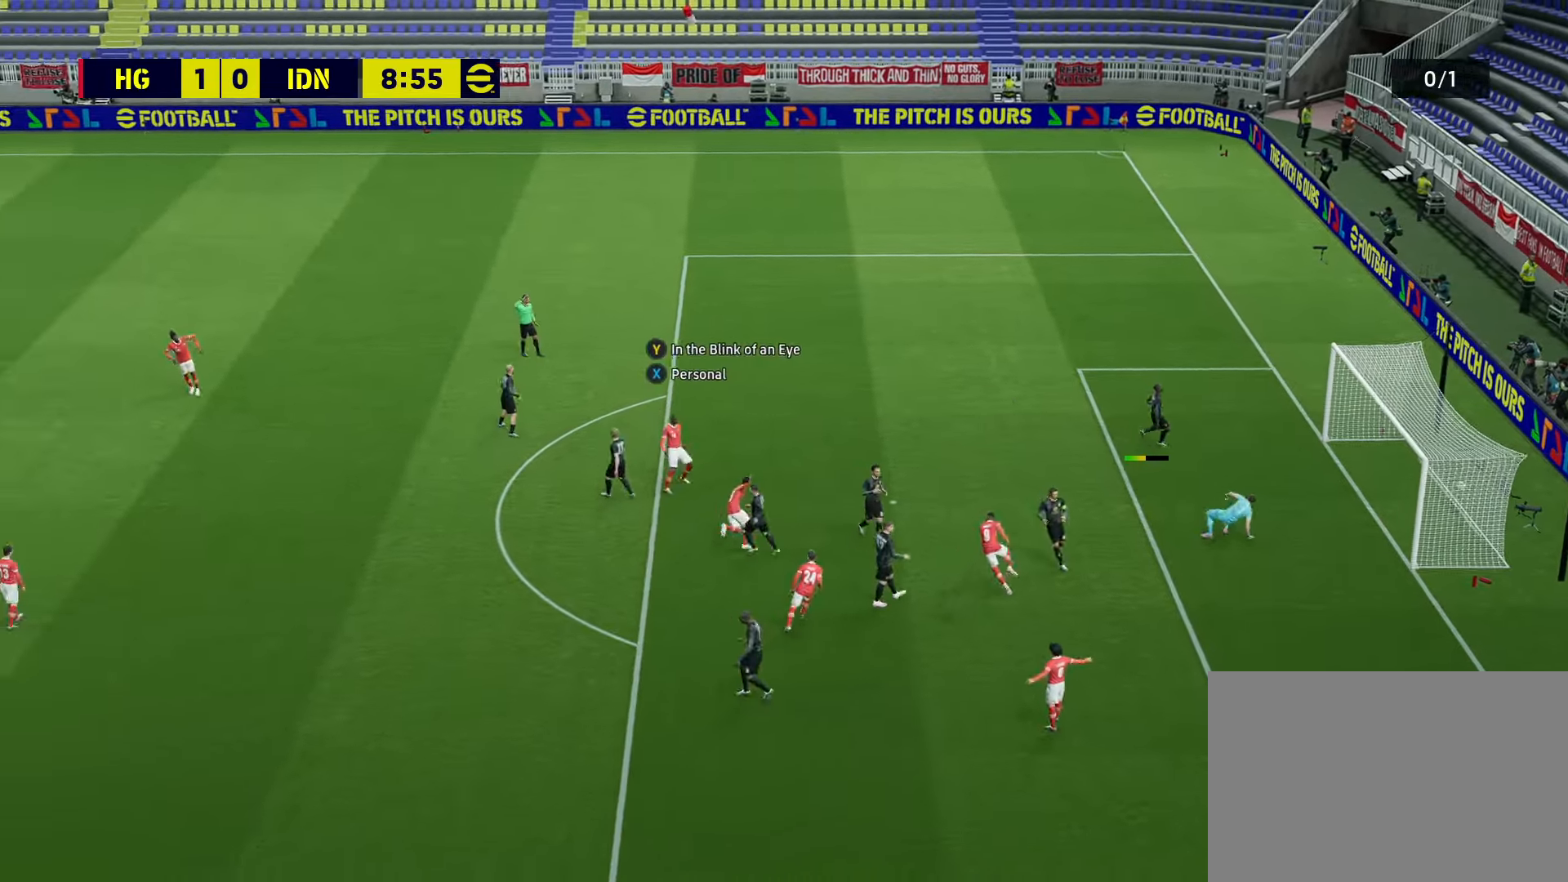
{"buttons": [], "left_stick": "center", "right_stick": "center", "events": []}
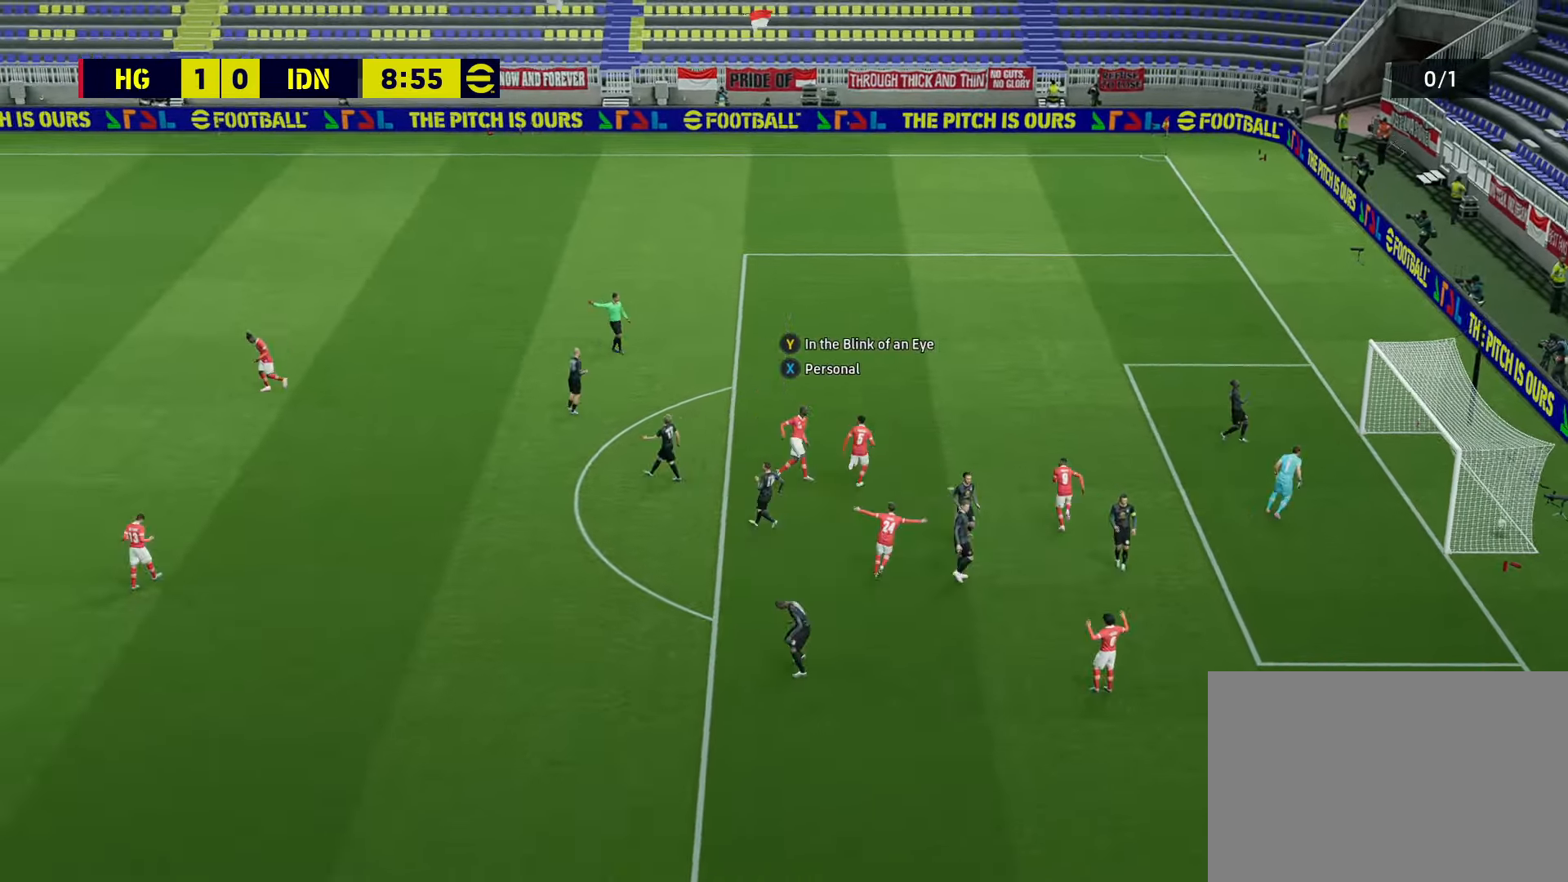
{"buttons": [], "left_stick": "center", "right_stick": "center", "events": []}
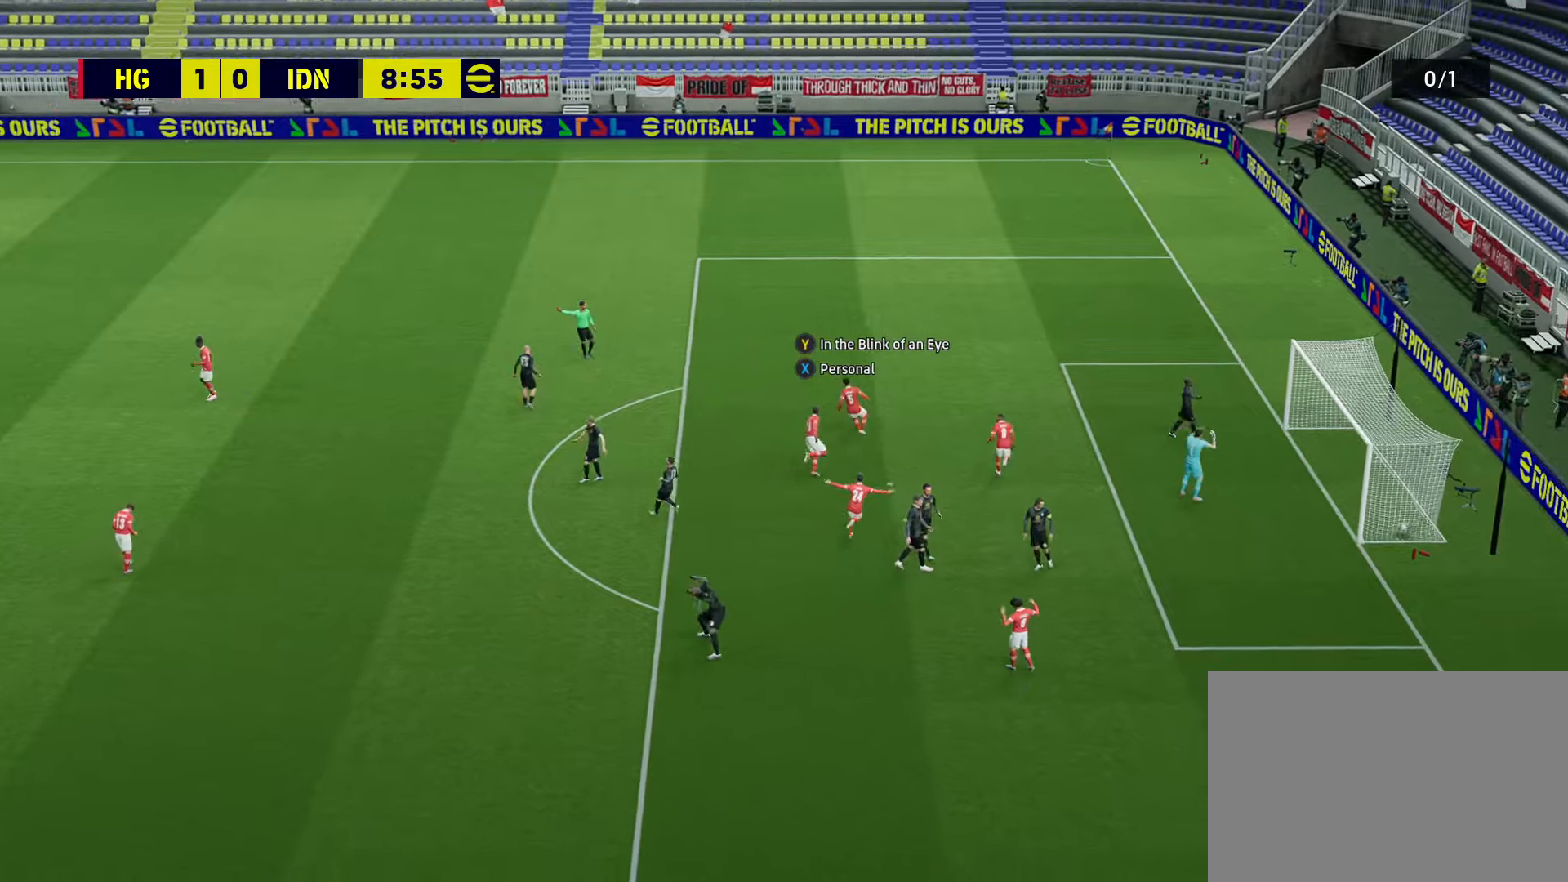
{"buttons": [], "left_stick": "center", "right_stick": "center", "events": []}
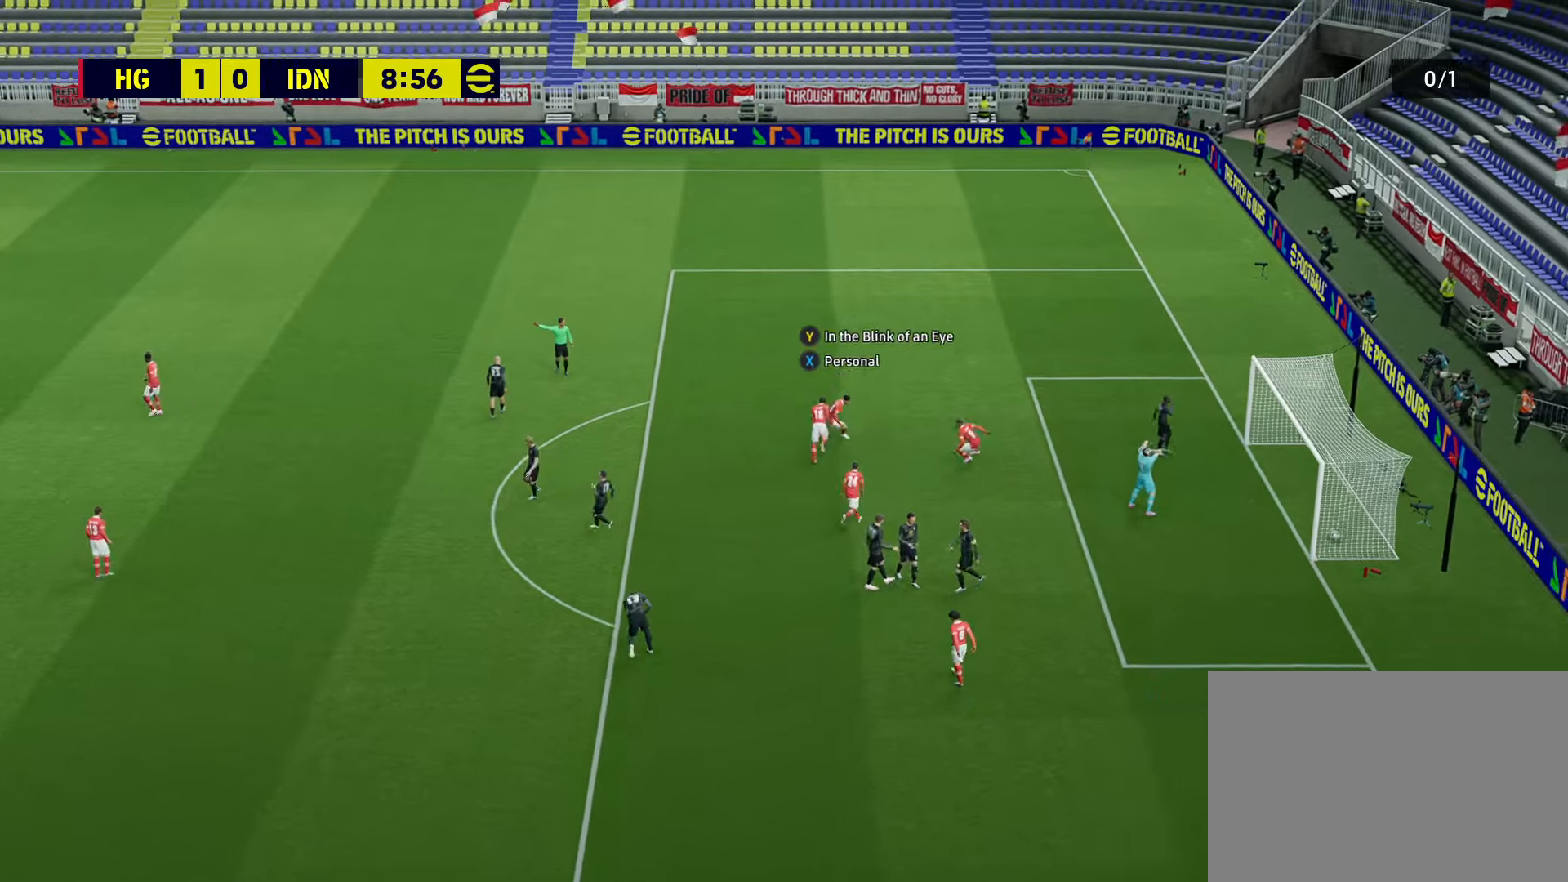
{"buttons": [], "left_stick": "center", "right_stick": "center", "events": [[280, "SQUARE", "down"], [440, "SQUARE", "up"]]}
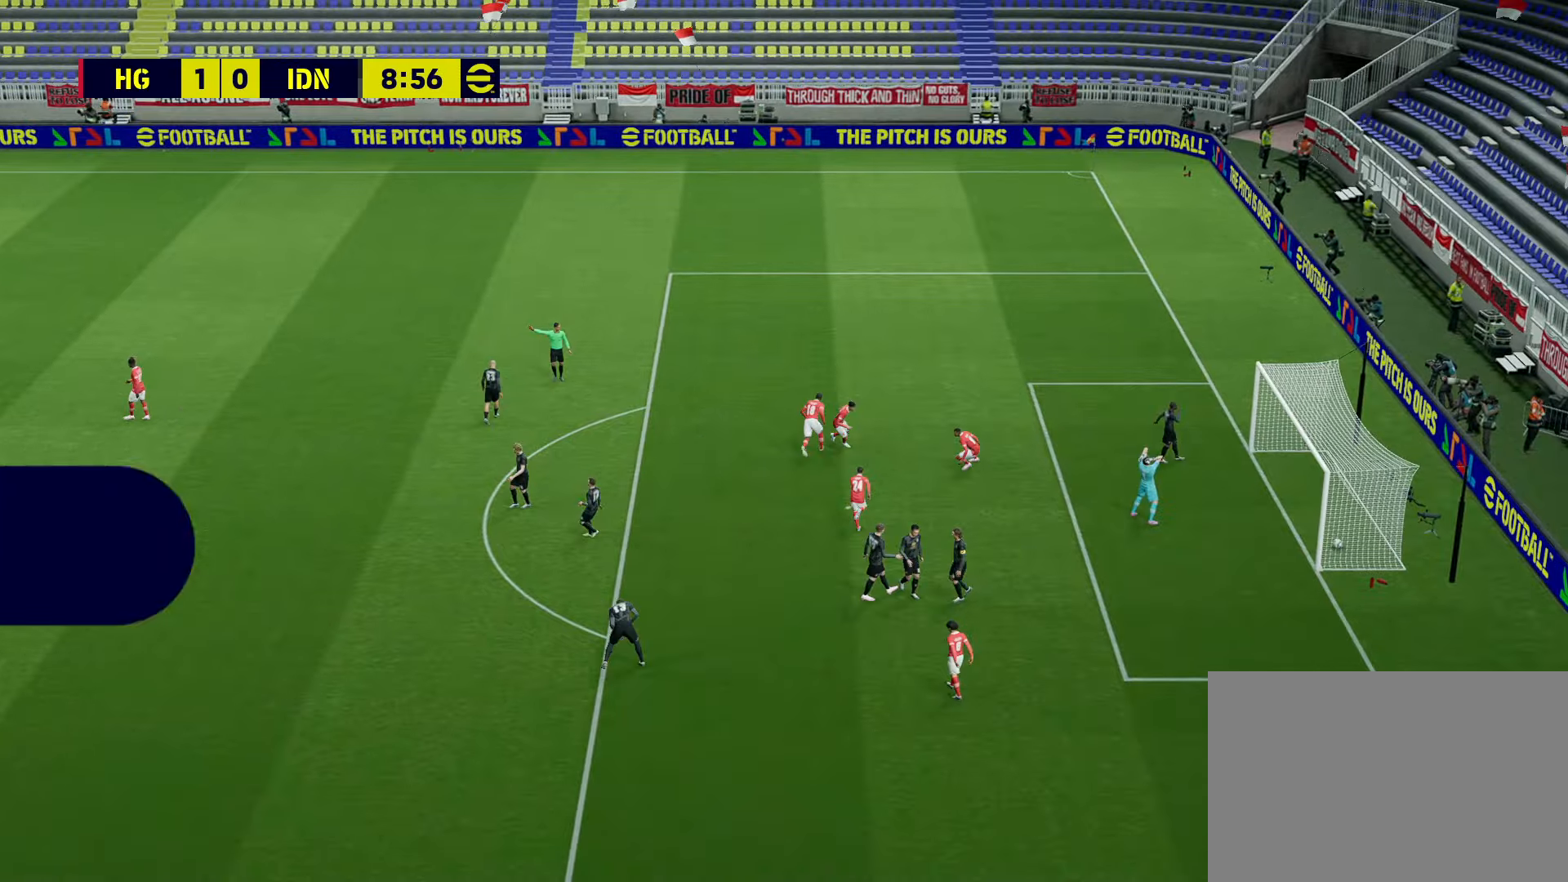
{"buttons": [], "left_stick": "center", "right_stick": "center", "events": []}
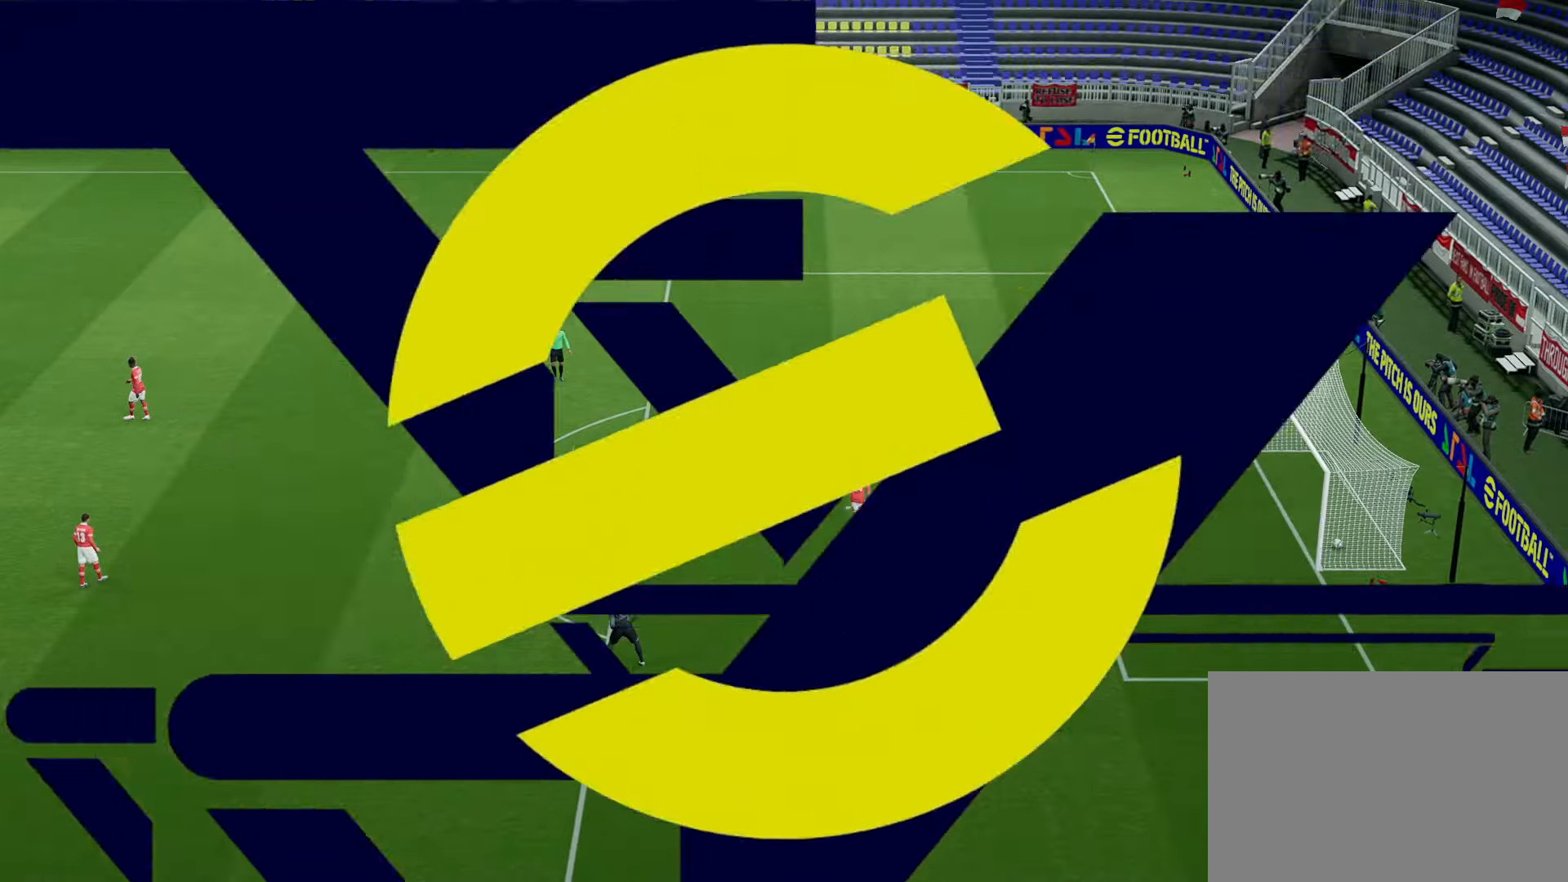
{"buttons": [], "left_stick": "center", "right_stick": "center", "events": []}
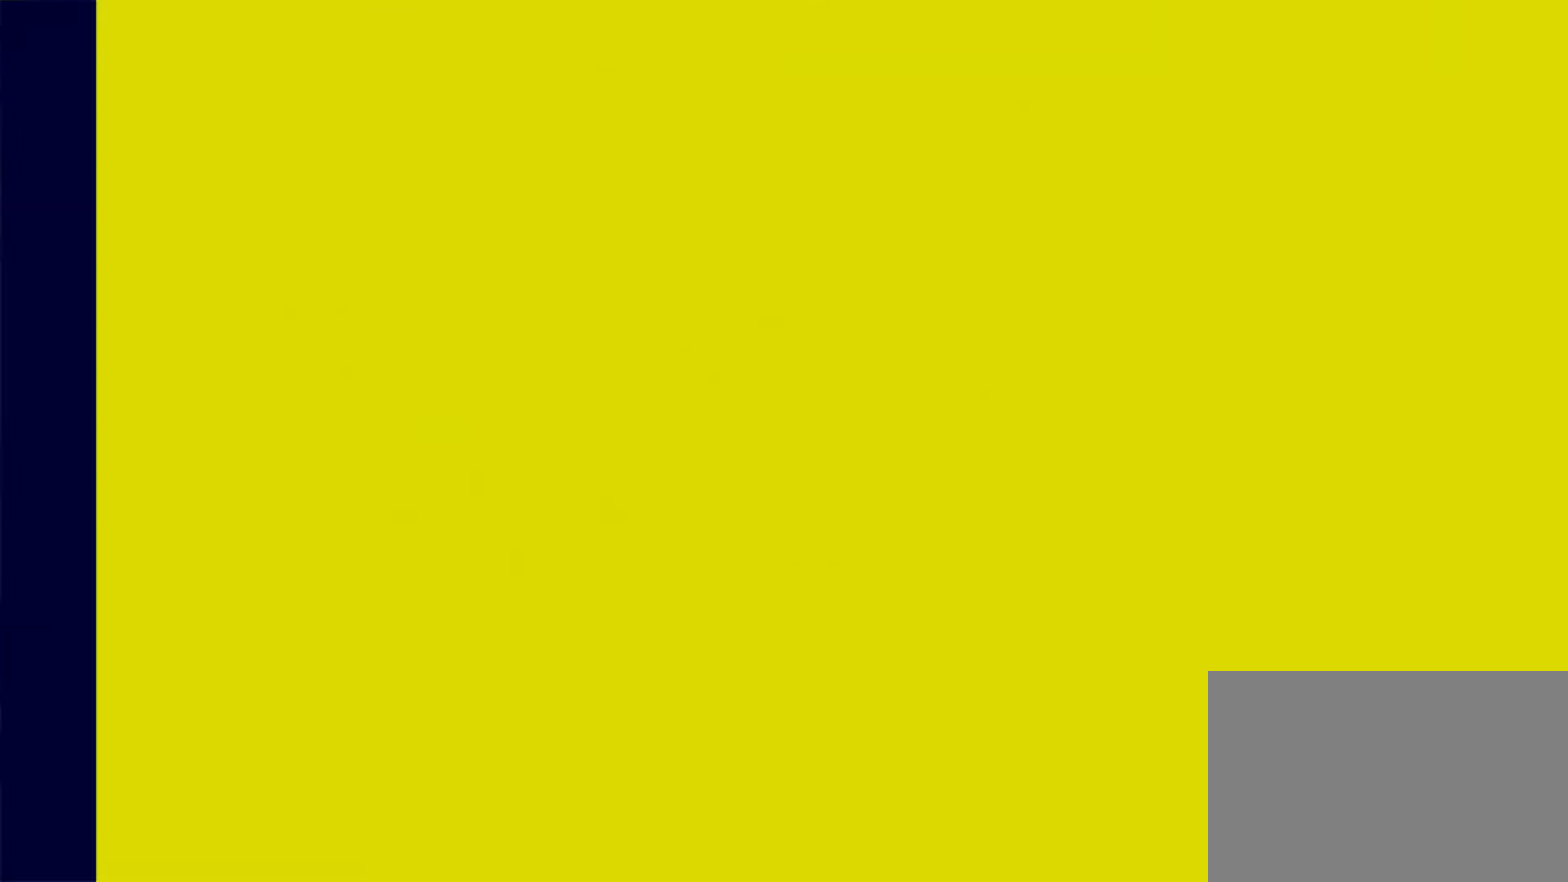
{"buttons": [], "left_stick": "center", "right_stick": "center", "events": []}
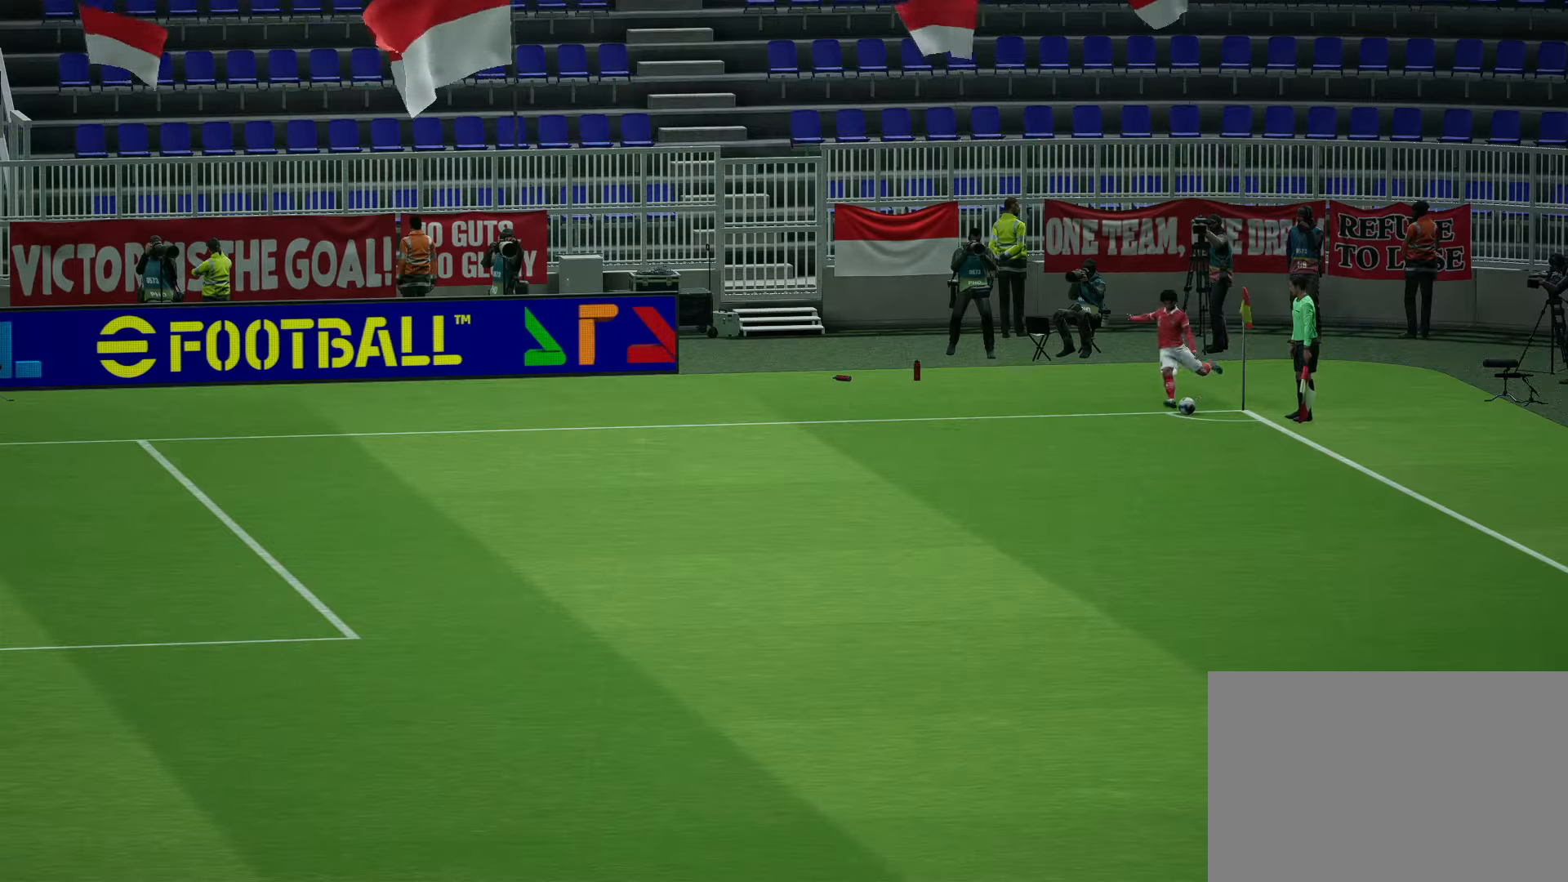
{"buttons": [], "left_stick": "center", "right_stick": "center", "events": []}
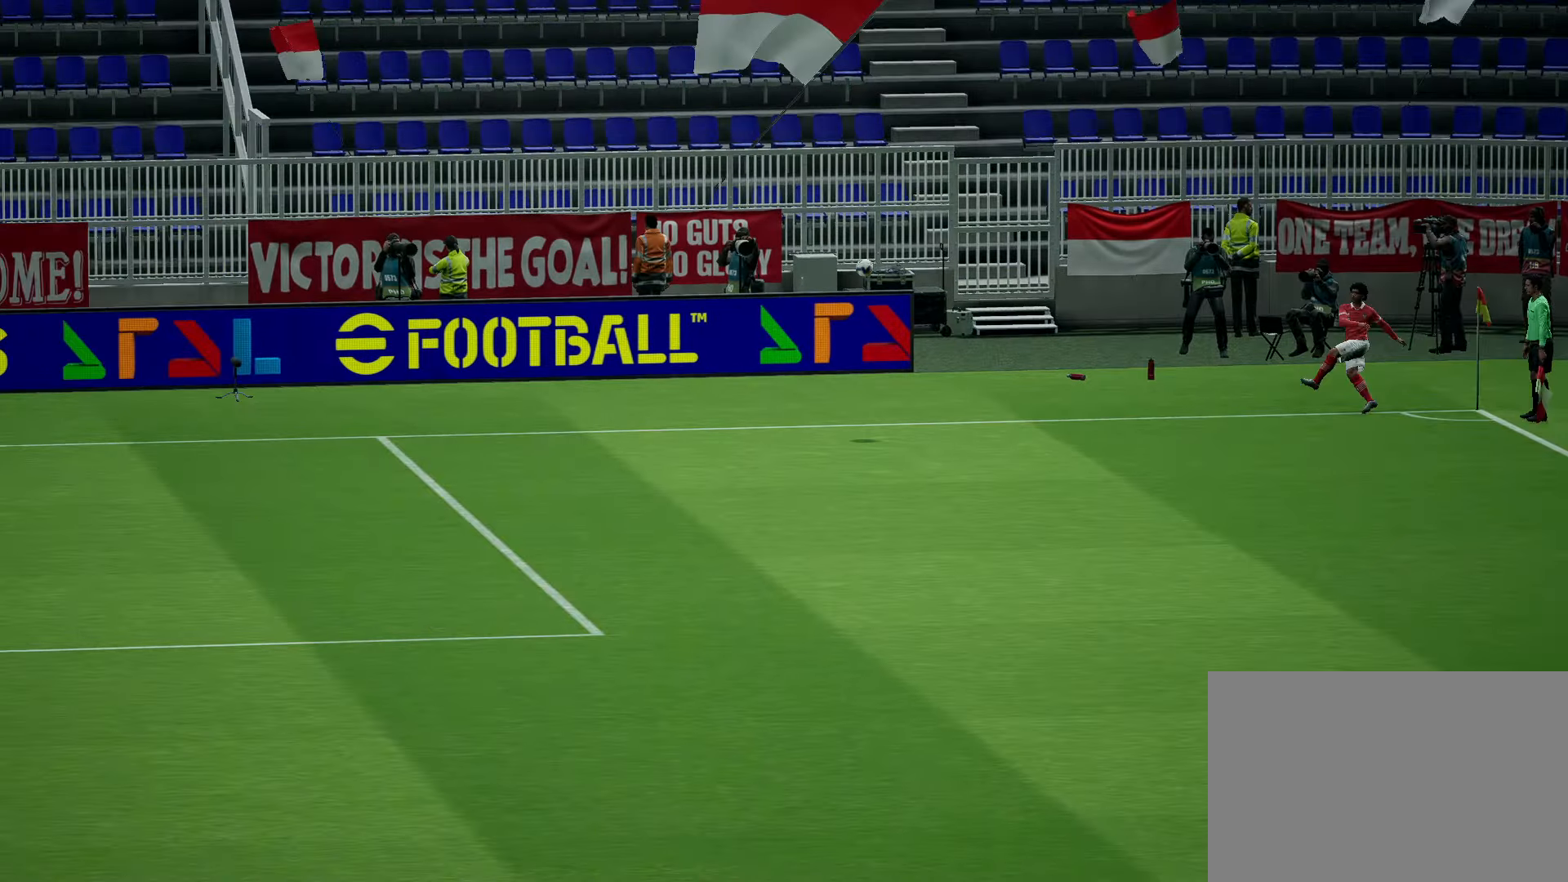
{"buttons": [], "left_stick": "center", "right_stick": "center", "events": []}
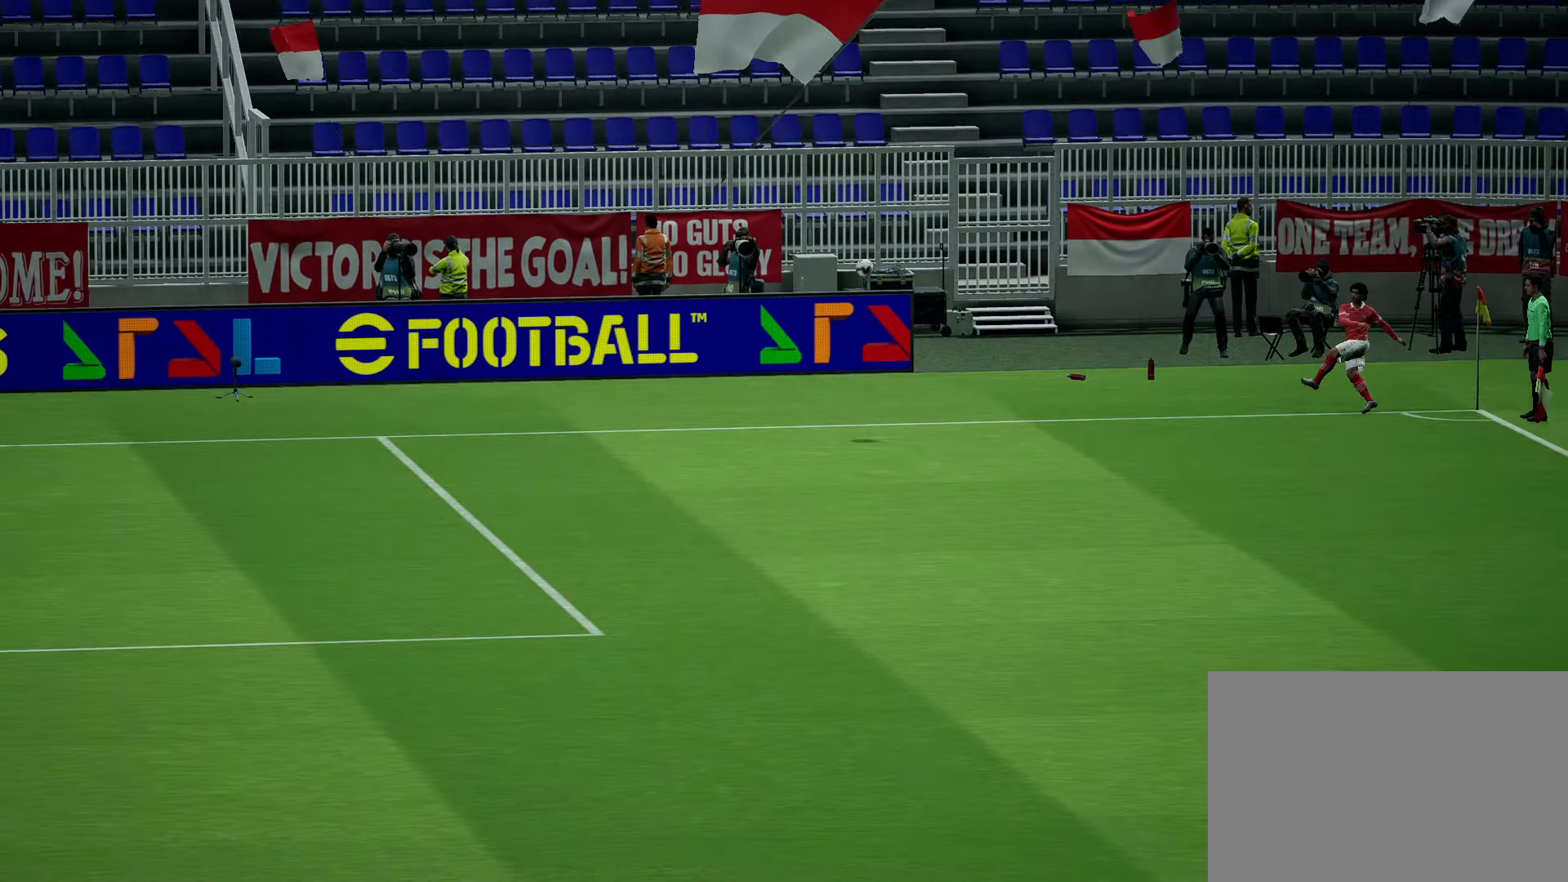
{"buttons": [], "left_stick": "center", "right_stick": "center", "events": []}
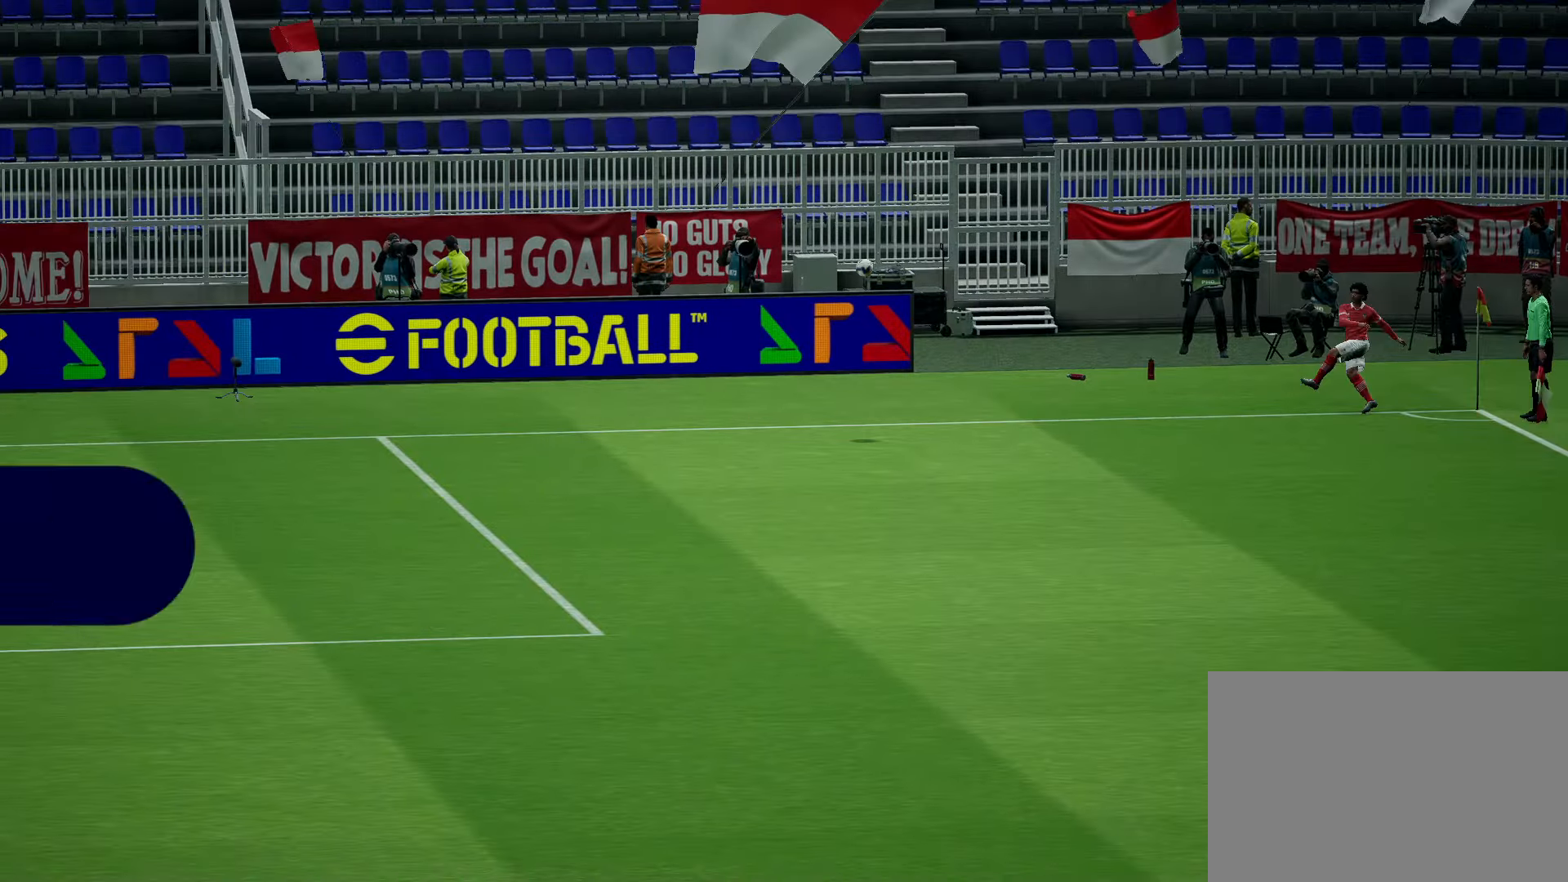
{"buttons": [], "left_stick": "center", "right_stick": "center", "events": []}
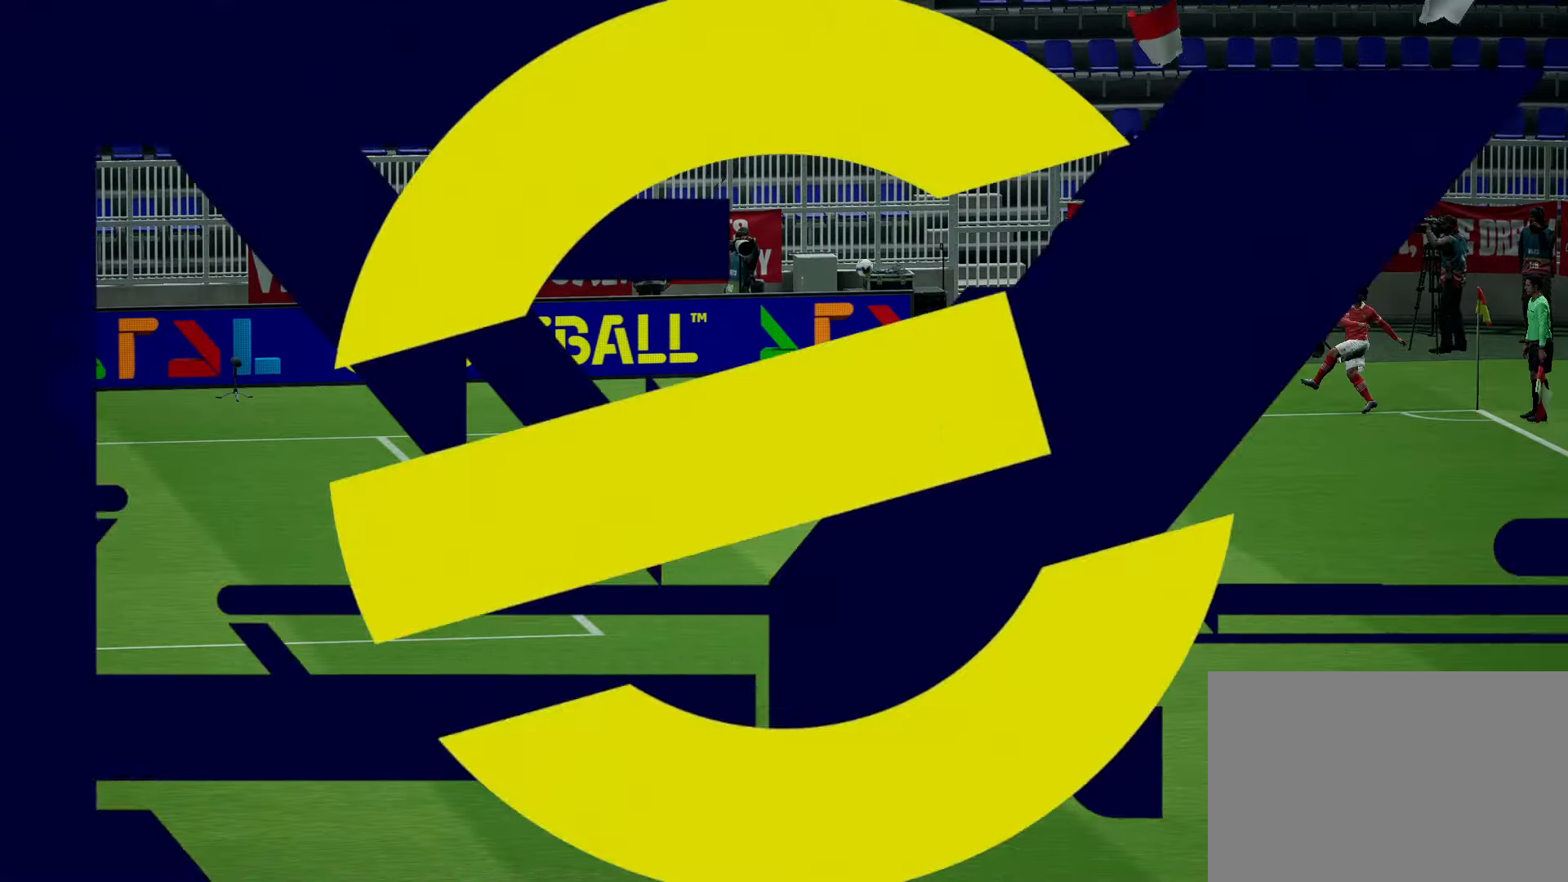
{"buttons": [], "left_stick": "center", "right_stick": "center", "events": []}
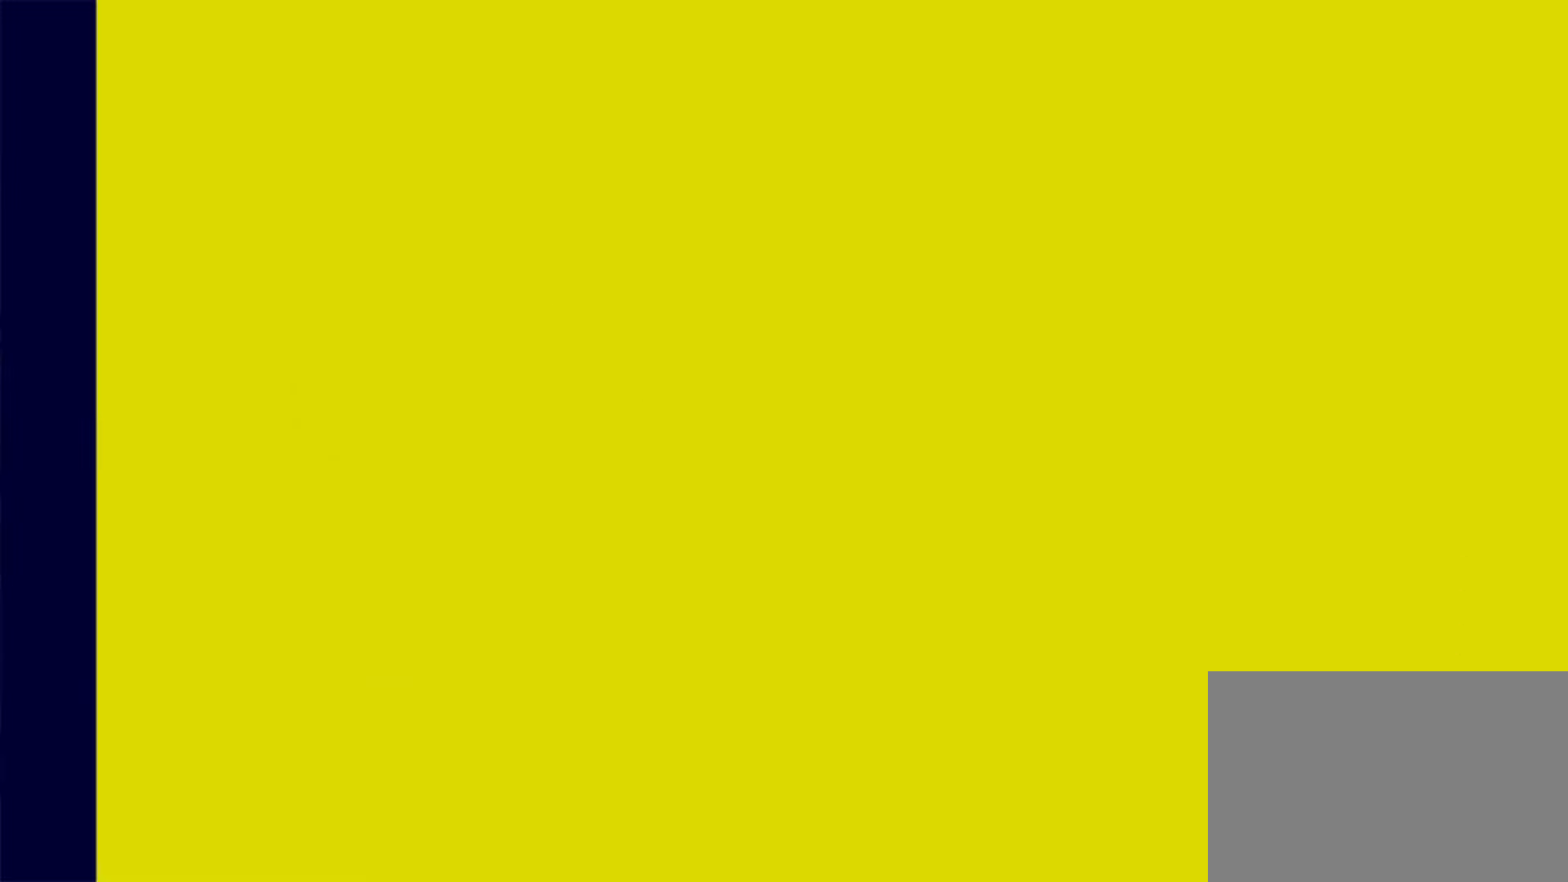
{"buttons": [], "left_stick": "center", "right_stick": "center", "events": []}
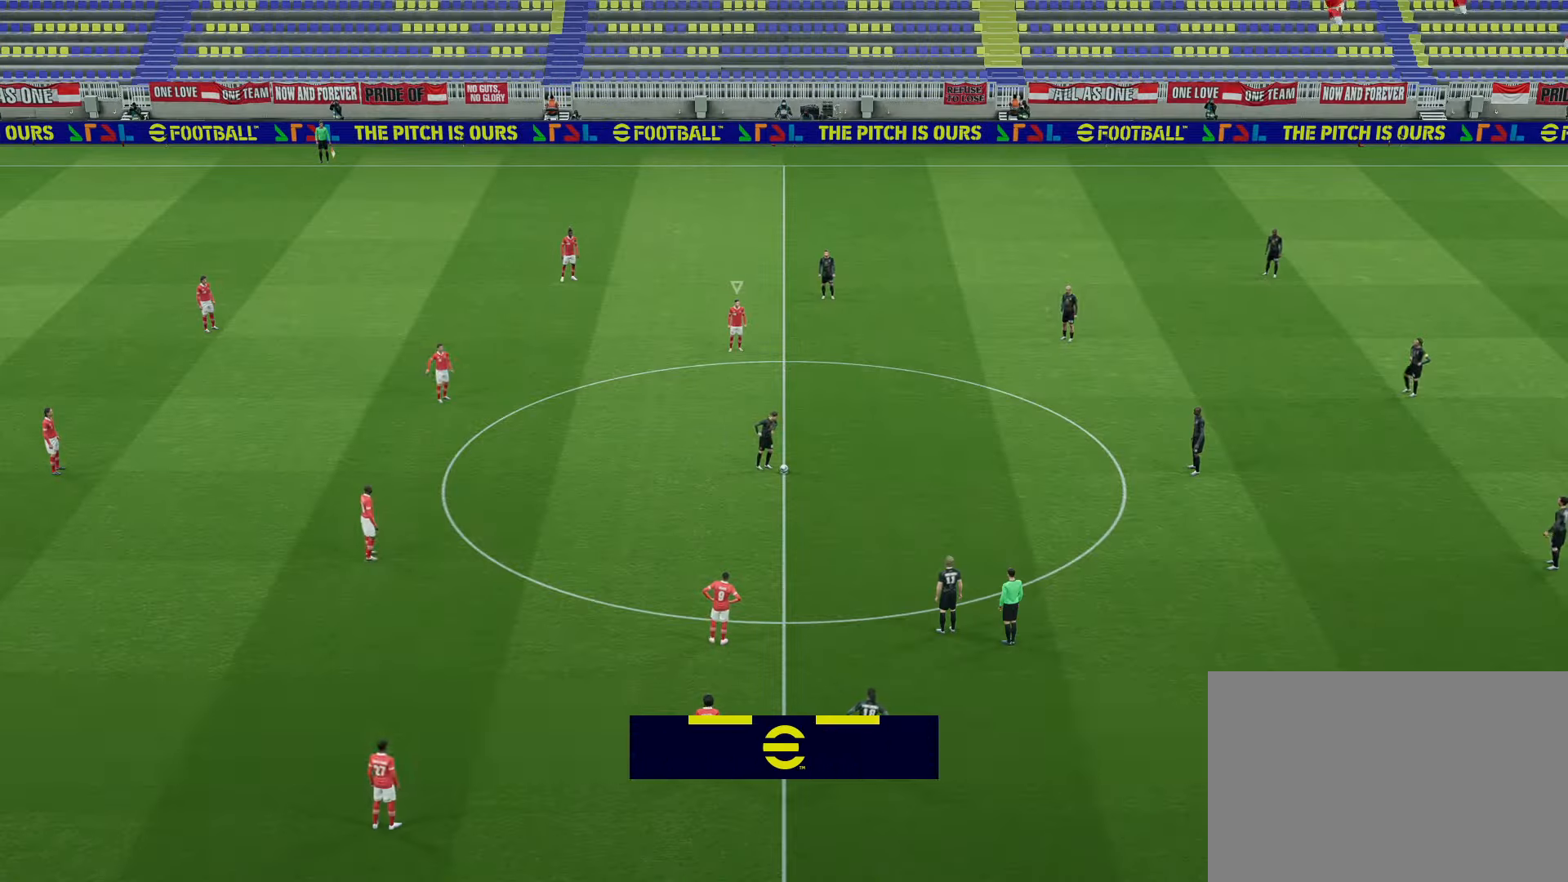
{"buttons": [], "left_stick": "center", "right_stick": "center", "events": [[360, "DPAD_DOWN", "down"], [400, "DPAD_LEFT", "down"], [440, "DPAD_DOWN", "up"], [440, "DPAD_LEFT", "up"]]}